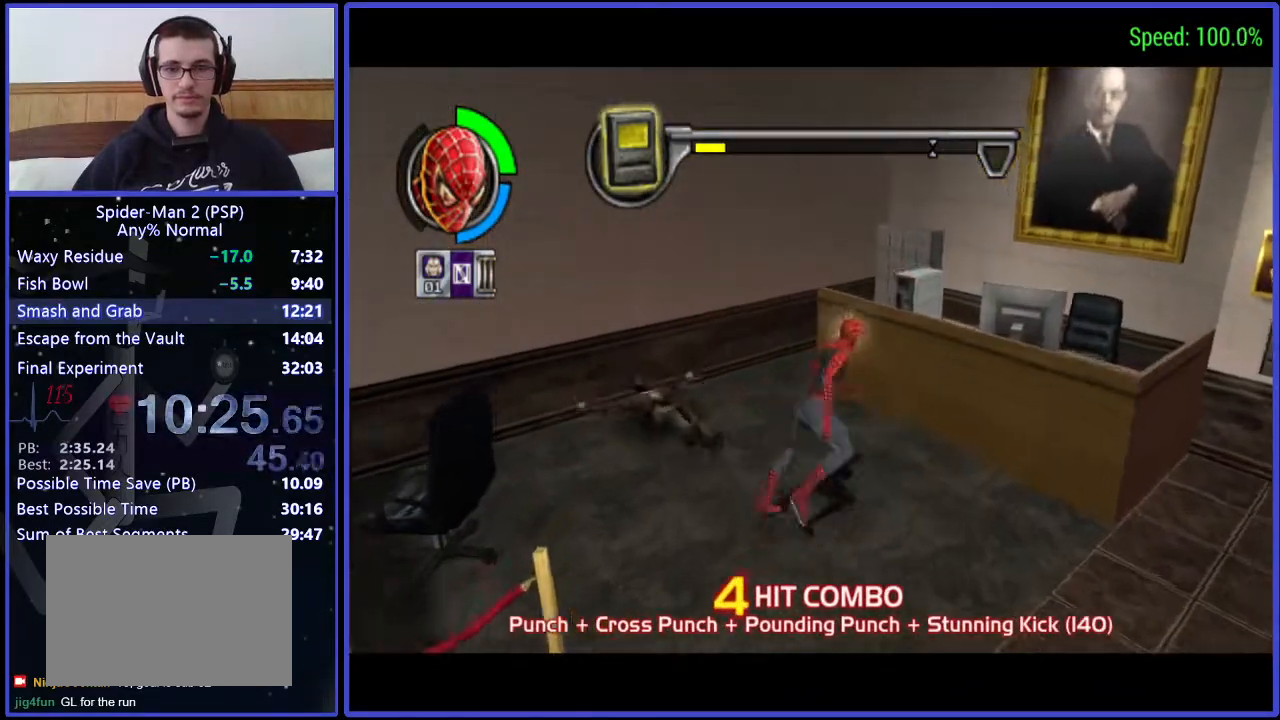
Gameplay with a controller (Xbox layout); each line is a JSON object with the inputs held at the frame after it. "events" lists button and stick changes between this image and that frame as [ms after this image, input, new state], when the widget could be followed in between. Not read: L1 L2 L3 R1 R2 R3 left_stick.
{"buttons": ["DPAD_DOWN", "DPAD_RIGHT"], "right_stick": "center", "events": [[267, "DPAD_RIGHT", "up"], [433, "DPAD_RIGHT", "down"]]}
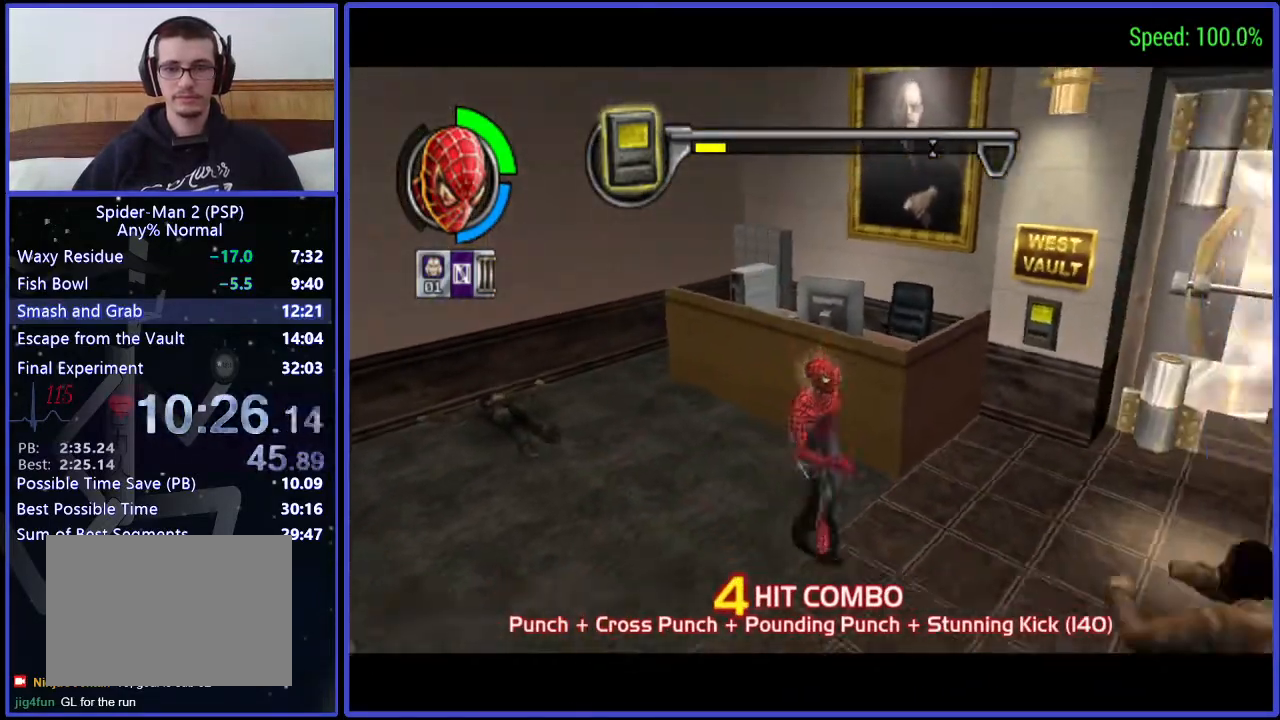
{"buttons": [], "right_stick": "center", "events": [[200, "X", "down"], [267, "DPAD_DOWN", "up"], [267, "DPAD_RIGHT", "up"], [267, "X", "up"], [300, "X", "down"], [367, "X", "up"], [433, "X", "down"], [500, "X", "up"]]}
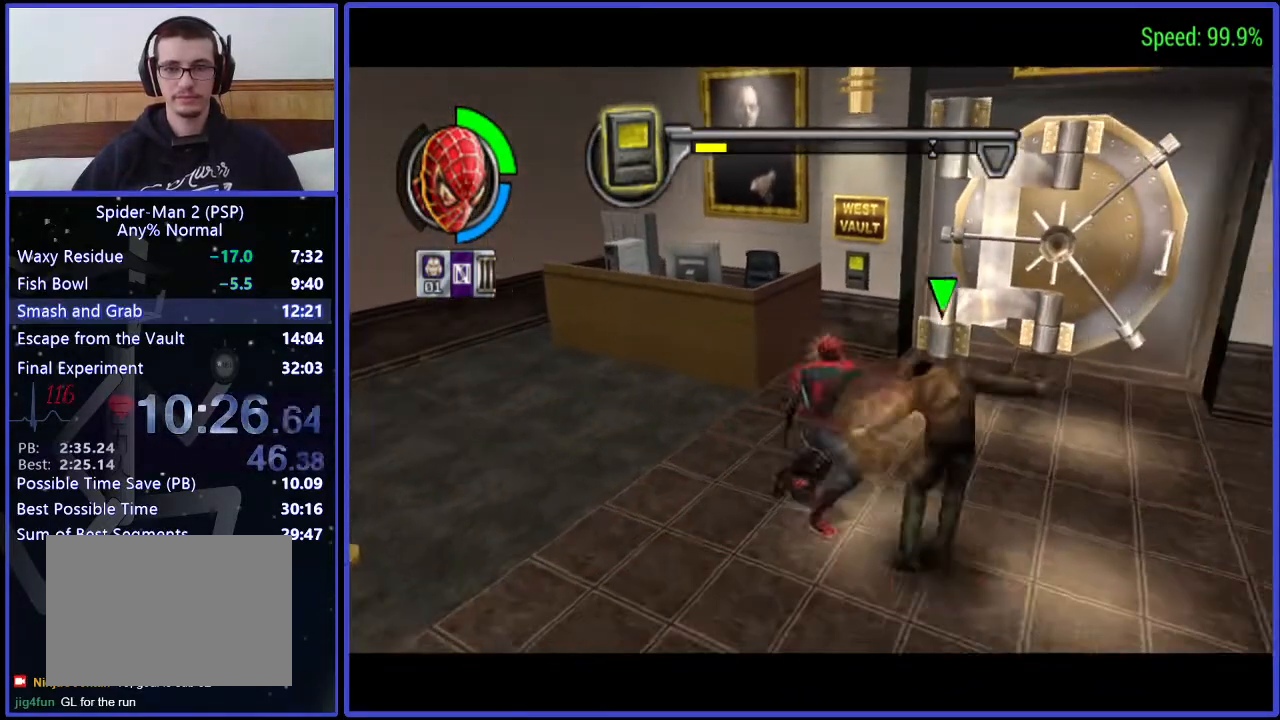
{"buttons": ["B"], "right_stick": "center", "events": [[67, "X", "down"], [133, "X", "up"], [200, "X", "down"], [233, "X", "up"], [300, "B", "down"]]}
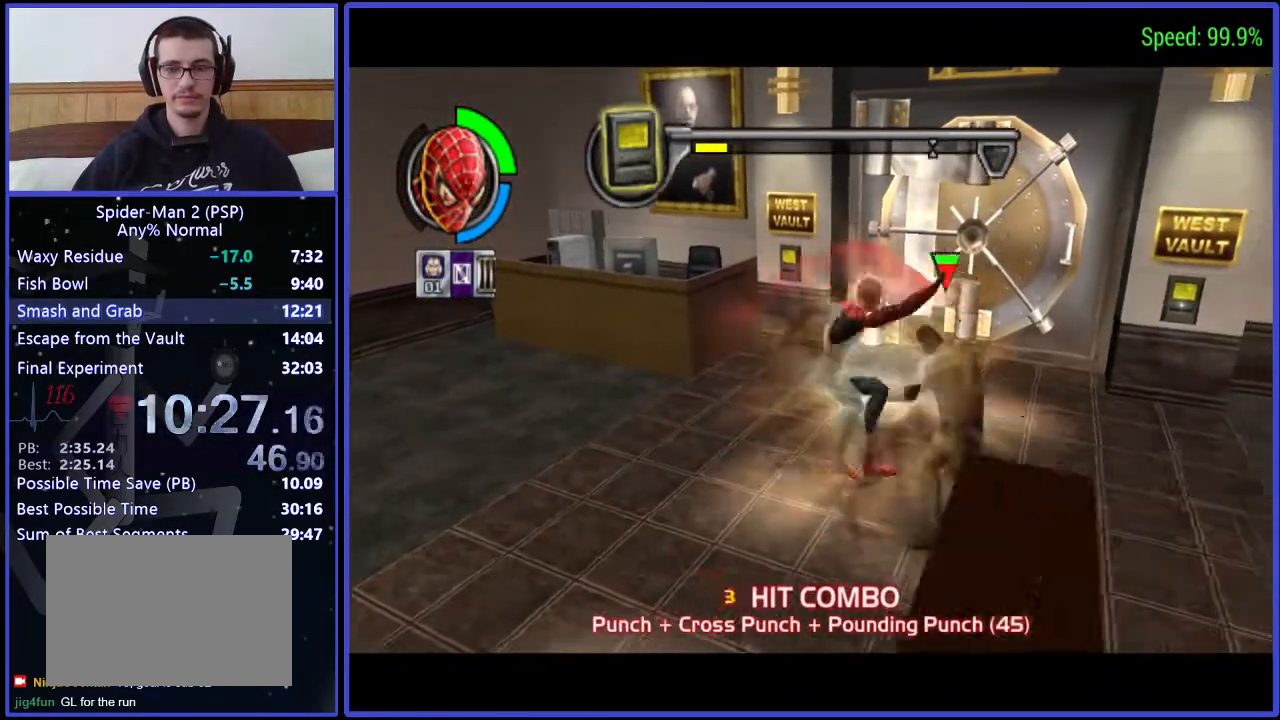
{"buttons": ["DPAD_RIGHT"], "right_stick": "center", "events": [[67, "B", "up"], [200, "DPAD_RIGHT", "down"], [200, "right_stick", "down"], [433, "right_stick", "center"]]}
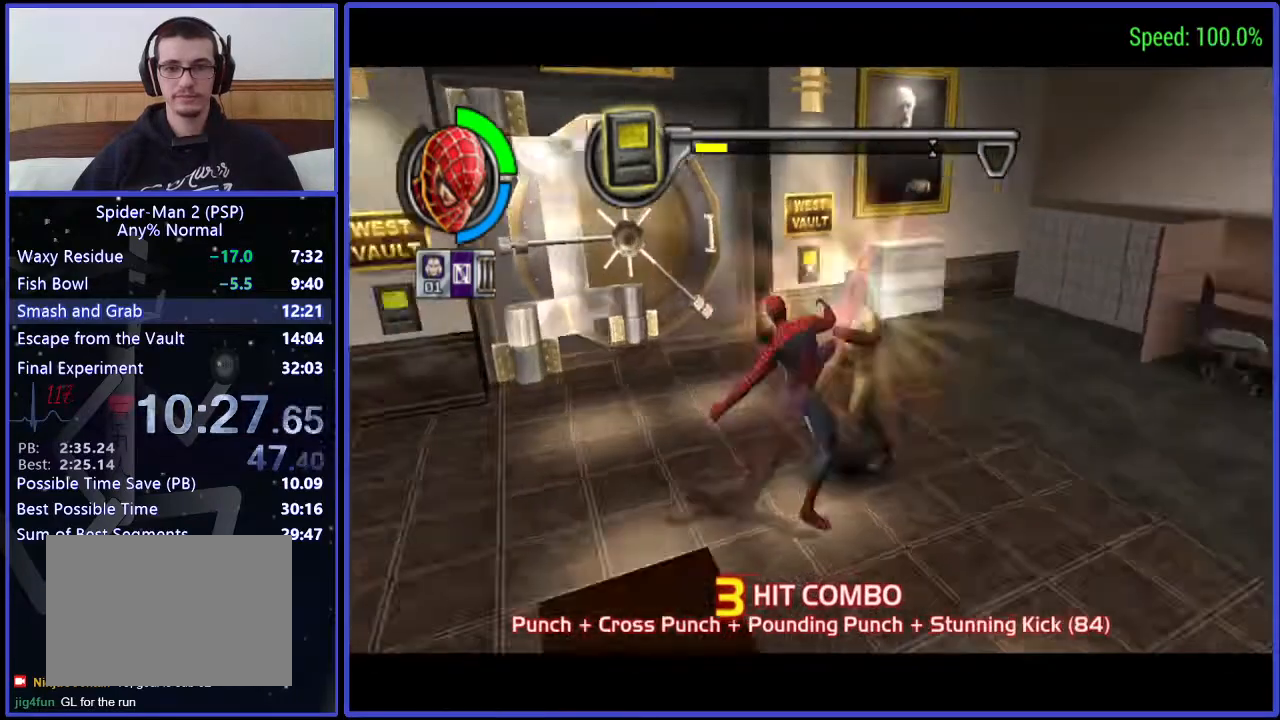
{"buttons": ["DPAD_RIGHT"], "right_stick": "center", "events": [[200, "DPAD_UP", "down"], [367, "DPAD_UP", "up"]]}
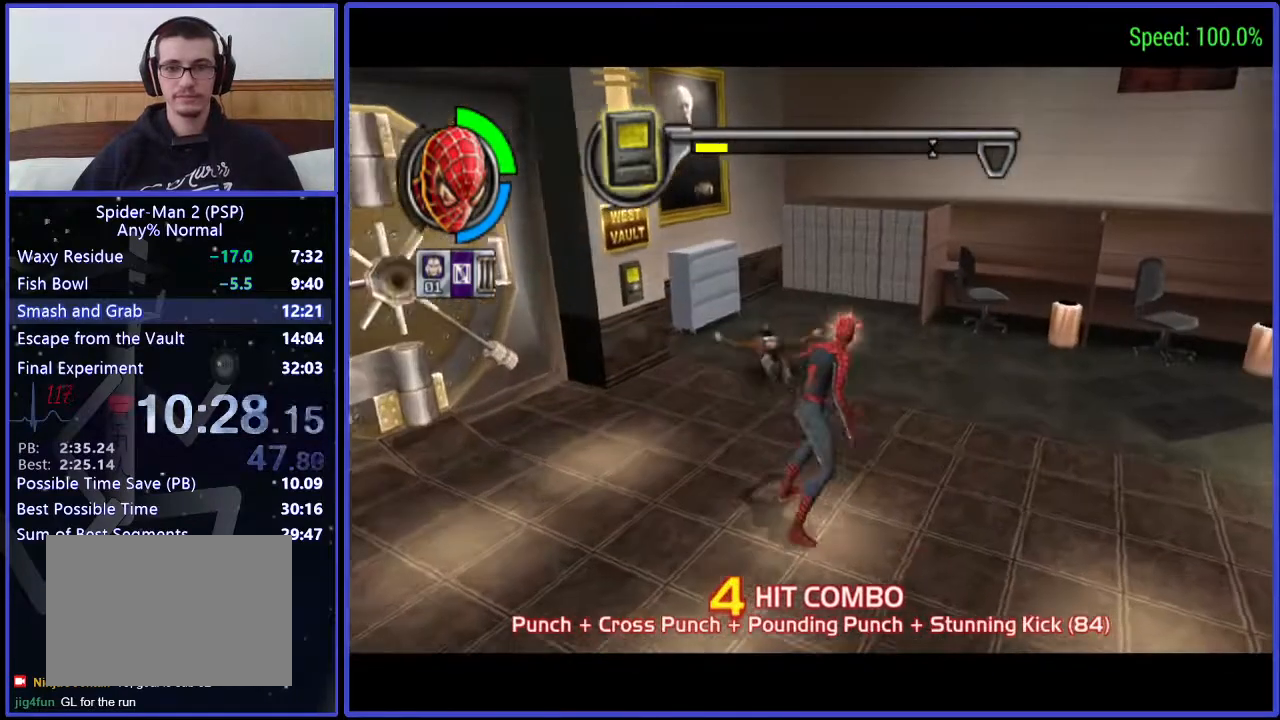
{"buttons": ["DPAD_UP", "DPAD_RIGHT"], "right_stick": "center", "events": [[367, "DPAD_UP", "down"]]}
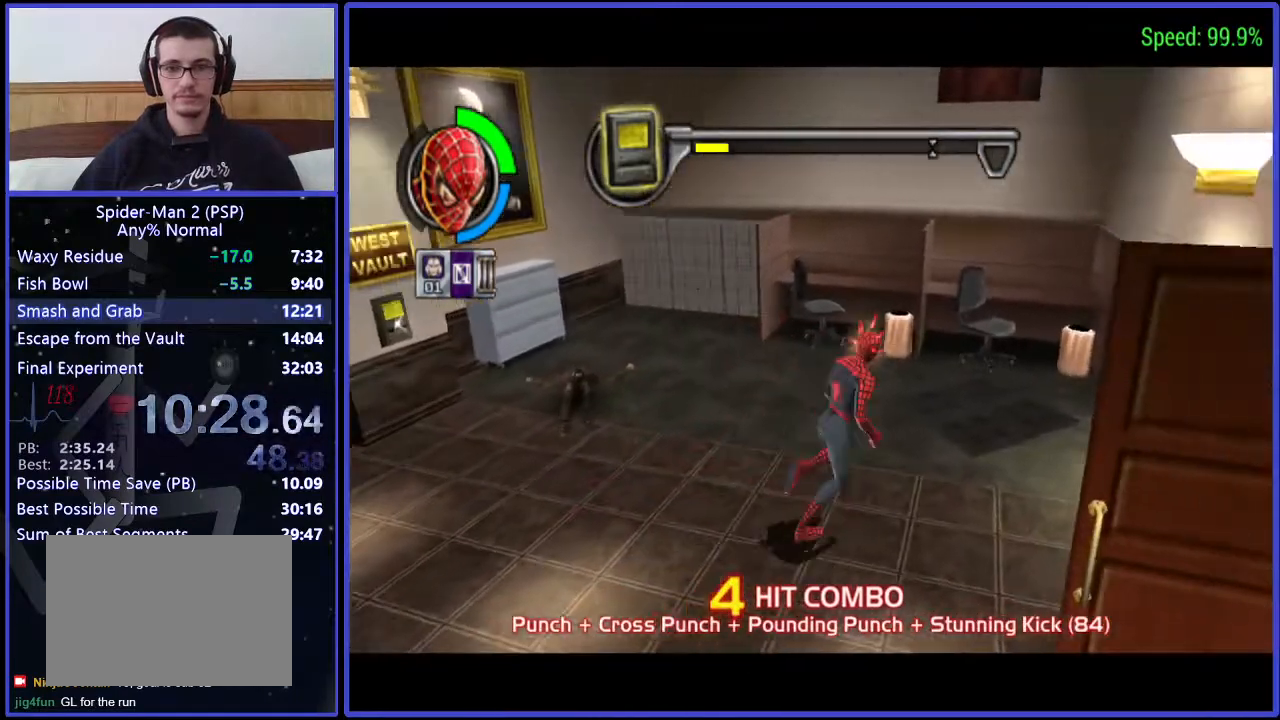
{"buttons": ["DPAD_UP"], "right_stick": "center", "events": [[133, "DPAD_RIGHT", "up"], [367, "DPAD_RIGHT", "down"], [500, "DPAD_RIGHT", "up"]]}
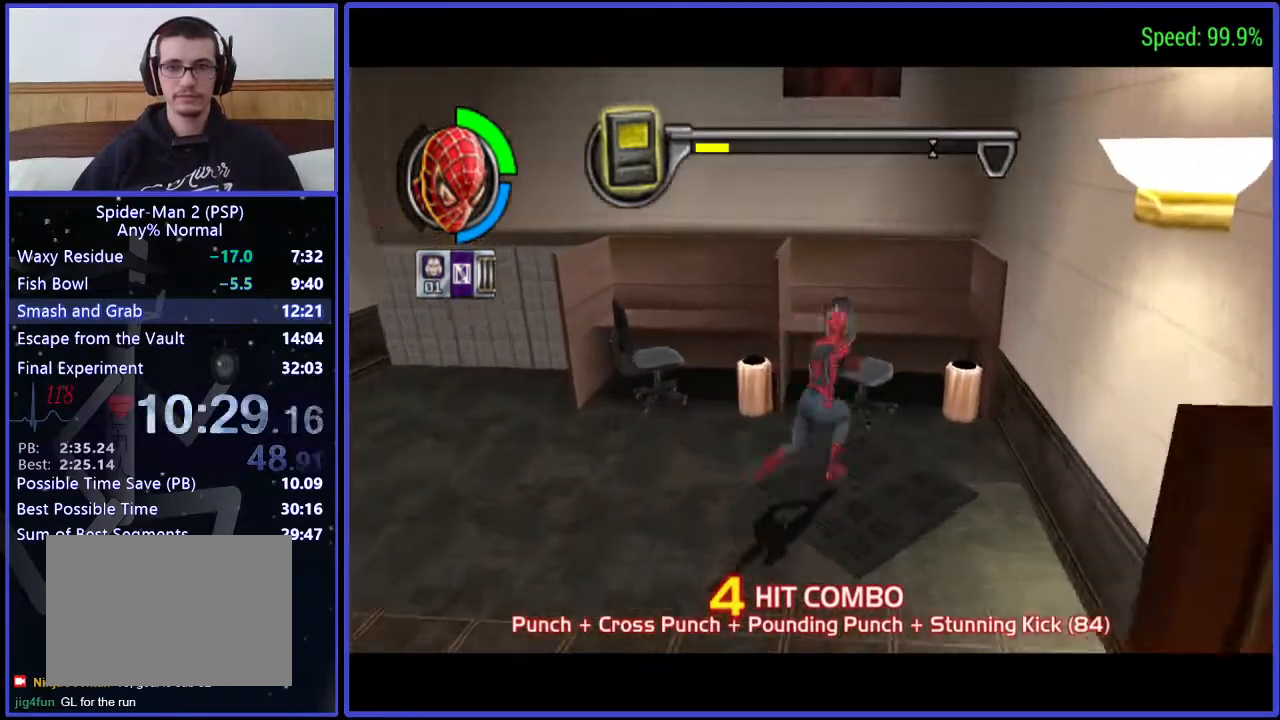
{"buttons": ["DPAD_UP"], "right_stick": "center", "events": [[67, "A", "down"], [200, "A", "up"]]}
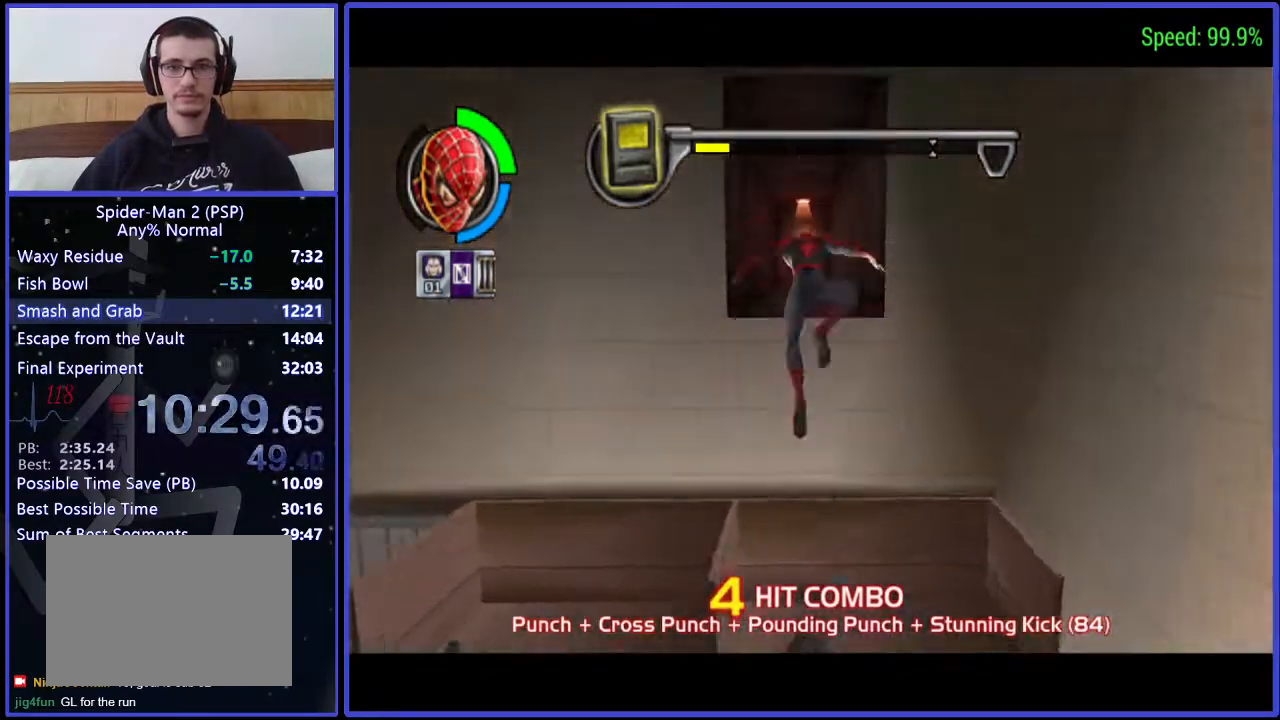
{"buttons": ["A"], "right_stick": "center", "events": [[433, "A", "down"], [500, "DPAD_UP", "up"]]}
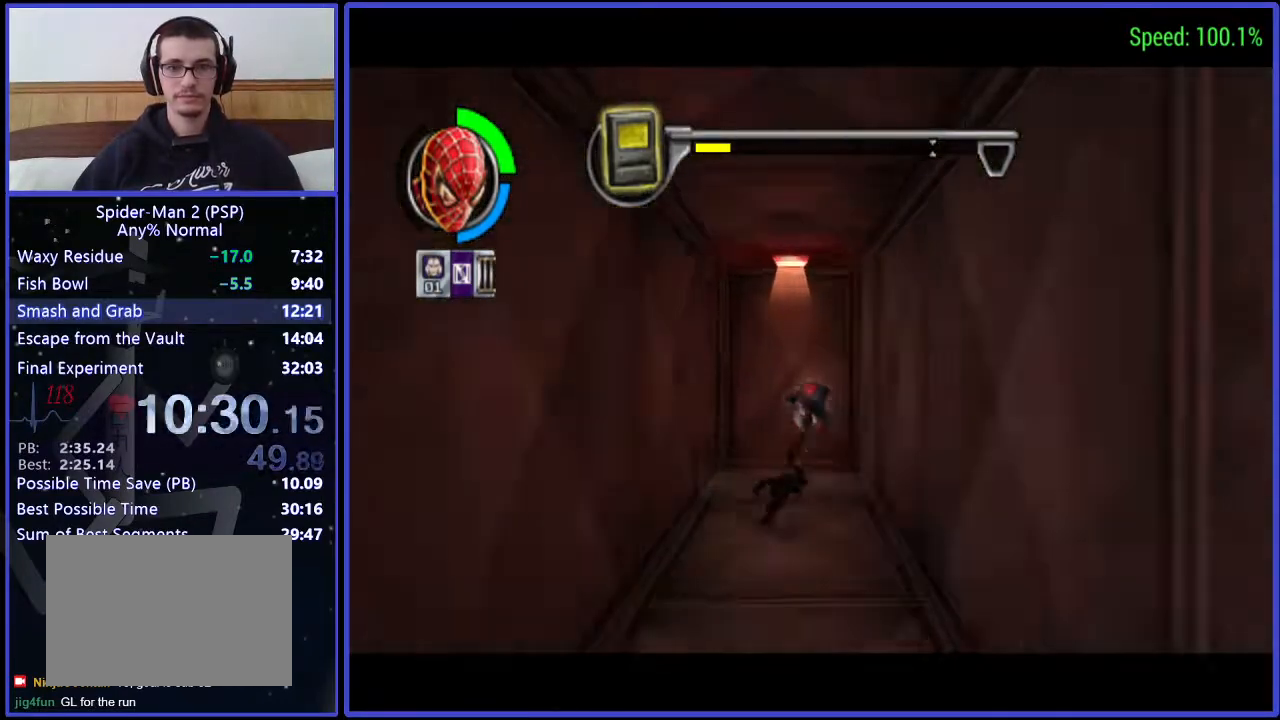
{"buttons": ["DPAD_LEFT"], "right_stick": "center", "events": [[67, "A", "up"], [200, "DPAD_LEFT", "down"]]}
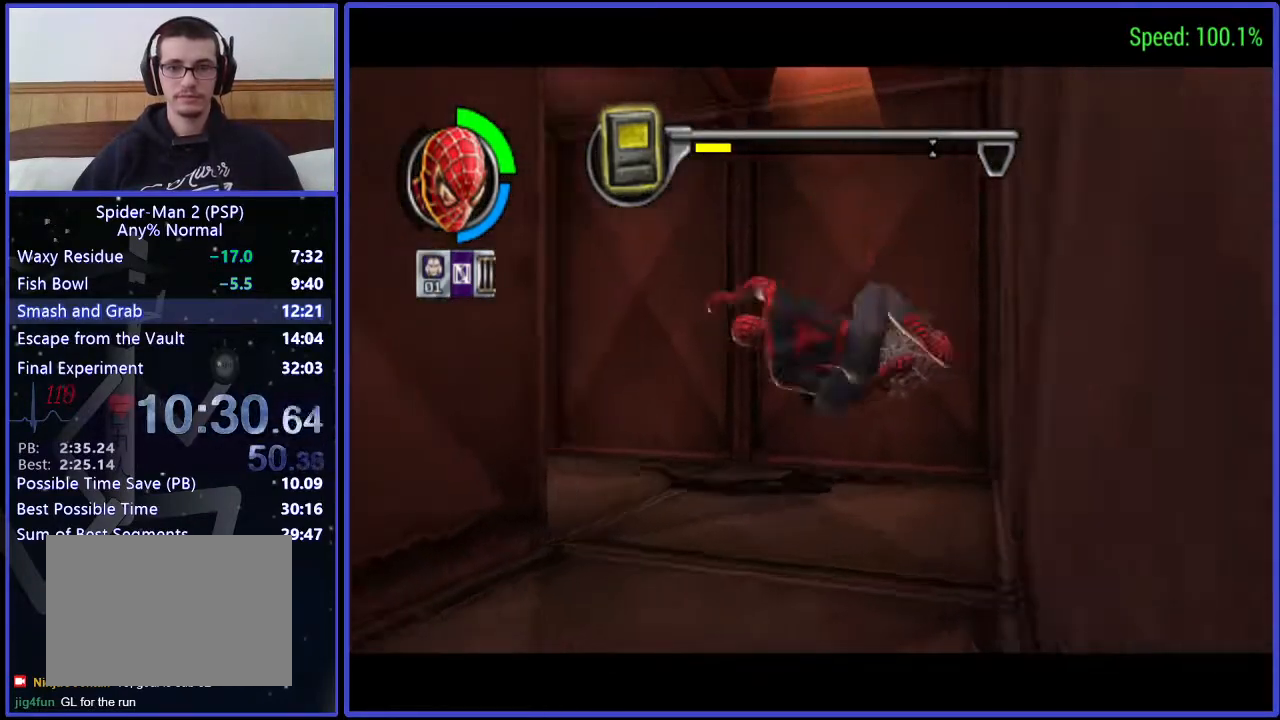
{"buttons": ["DPAD_UP", "DPAD_LEFT"], "right_stick": "center", "events": [[67, "A", "down"], [133, "A", "up"], [300, "DPAD_UP", "down"]]}
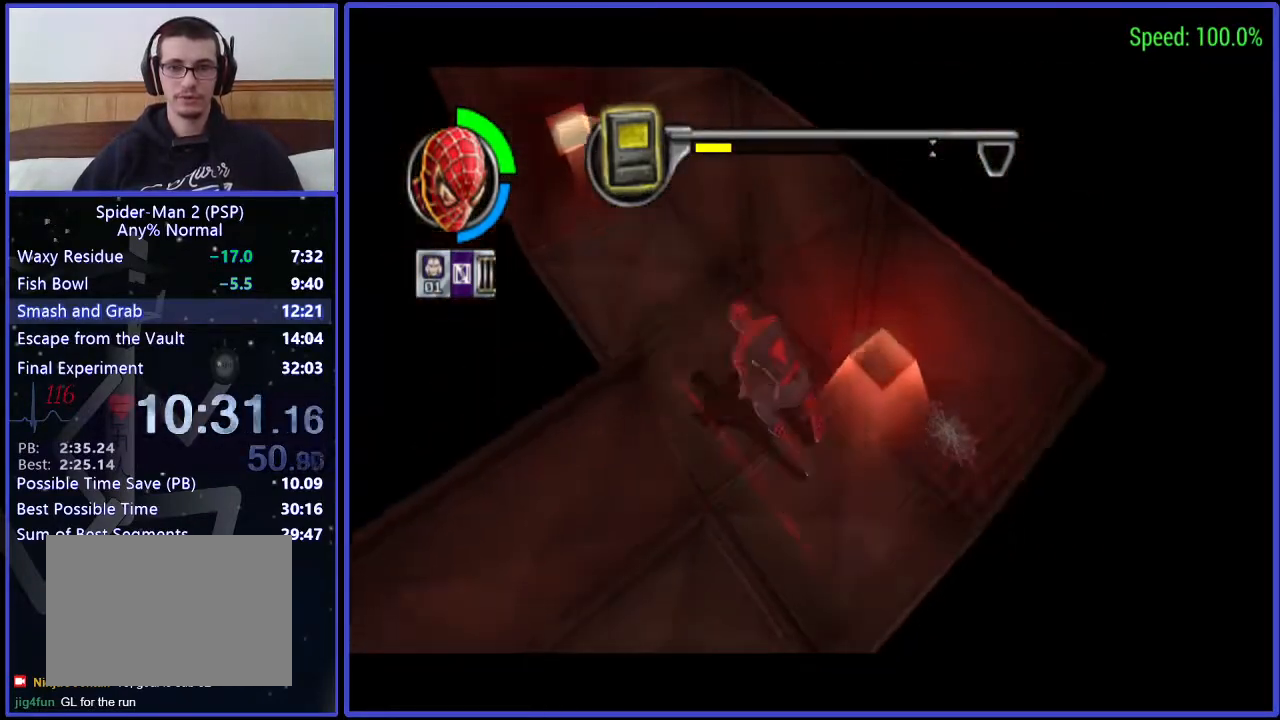
{"buttons": ["DPAD_UP", "DPAD_RIGHT"], "right_stick": "center", "events": [[500, "DPAD_LEFT", "up"], [500, "DPAD_RIGHT", "down"]]}
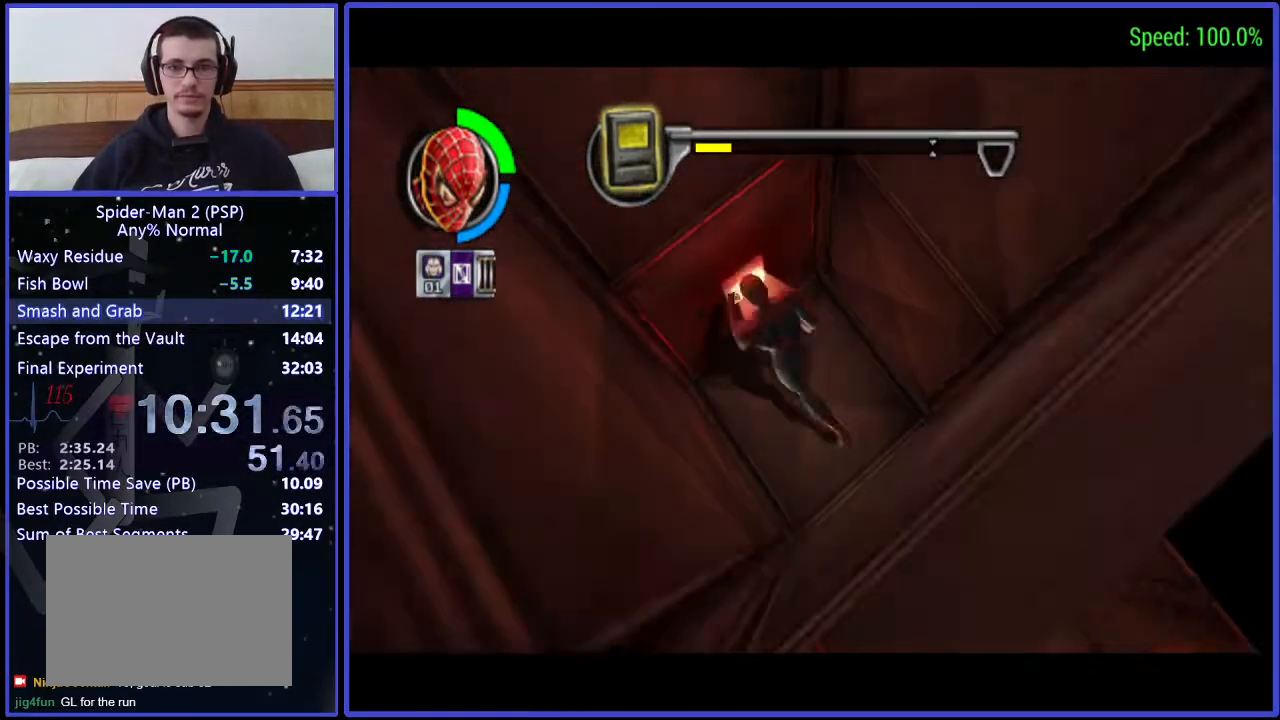
{"buttons": ["DPAD_UP", "DPAD_RIGHT"], "right_stick": "center", "events": []}
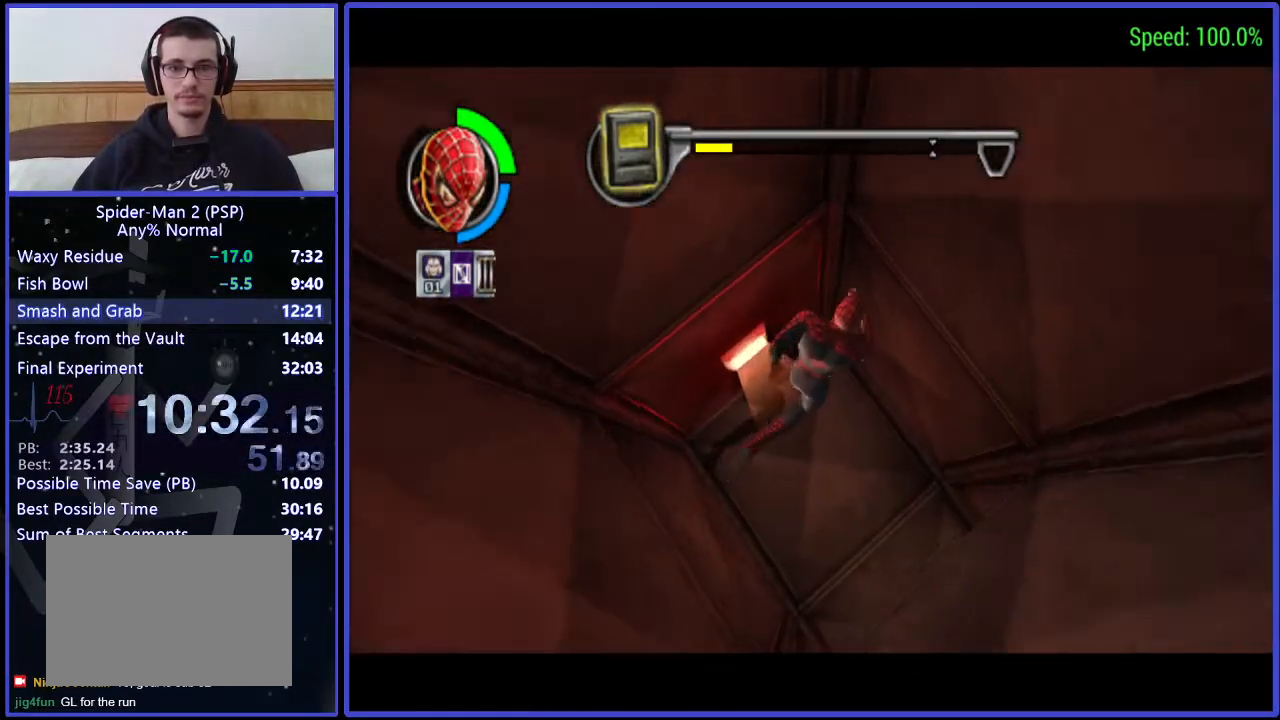
{"buttons": ["DPAD_UP", "DPAD_RIGHT"], "right_stick": "center", "events": []}
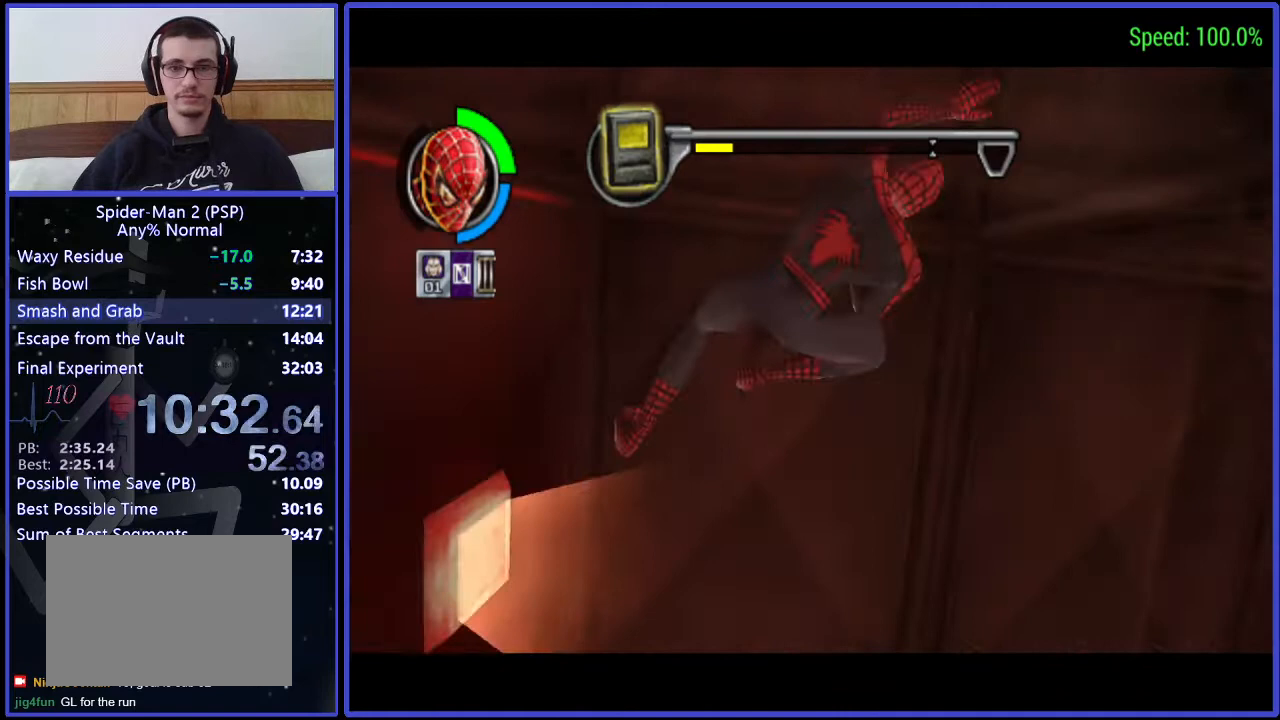
{"buttons": ["DPAD_UP"], "right_stick": "center", "events": [[67, "DPAD_RIGHT", "up"], [233, "DPAD_LEFT", "down"], [367, "DPAD_LEFT", "up"]]}
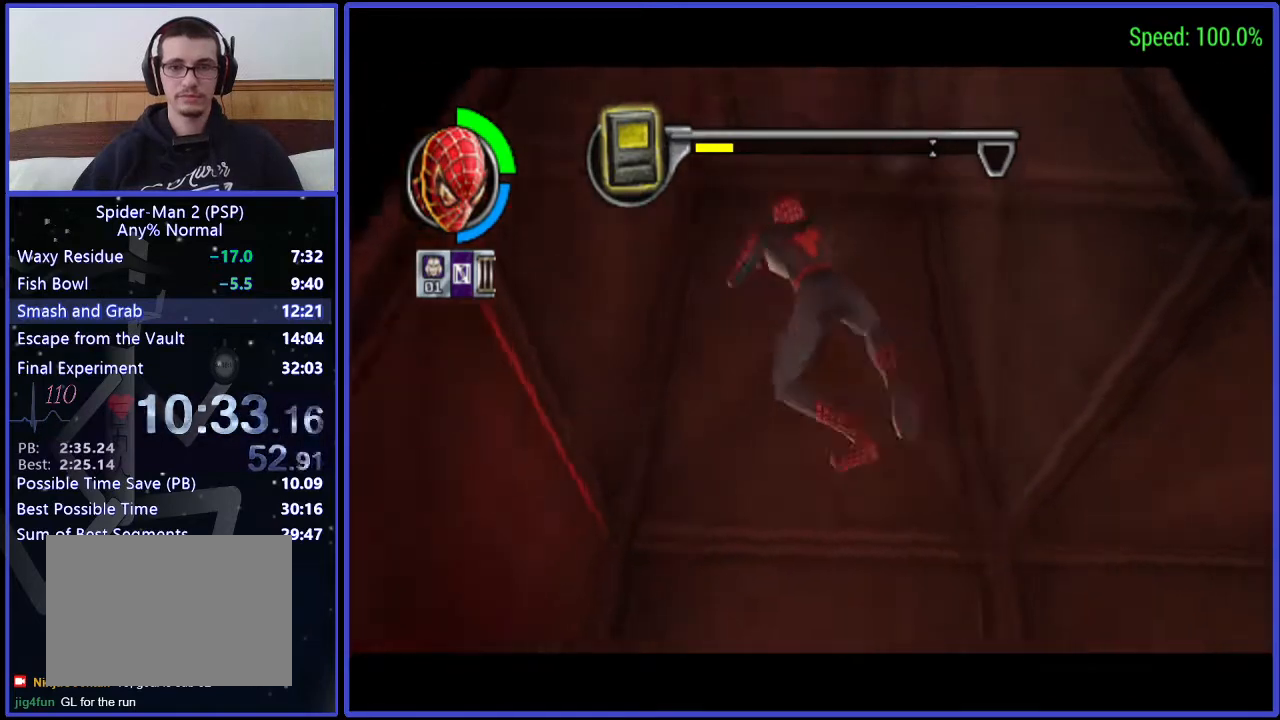
{"buttons": ["DPAD_UP"], "right_stick": "center", "events": []}
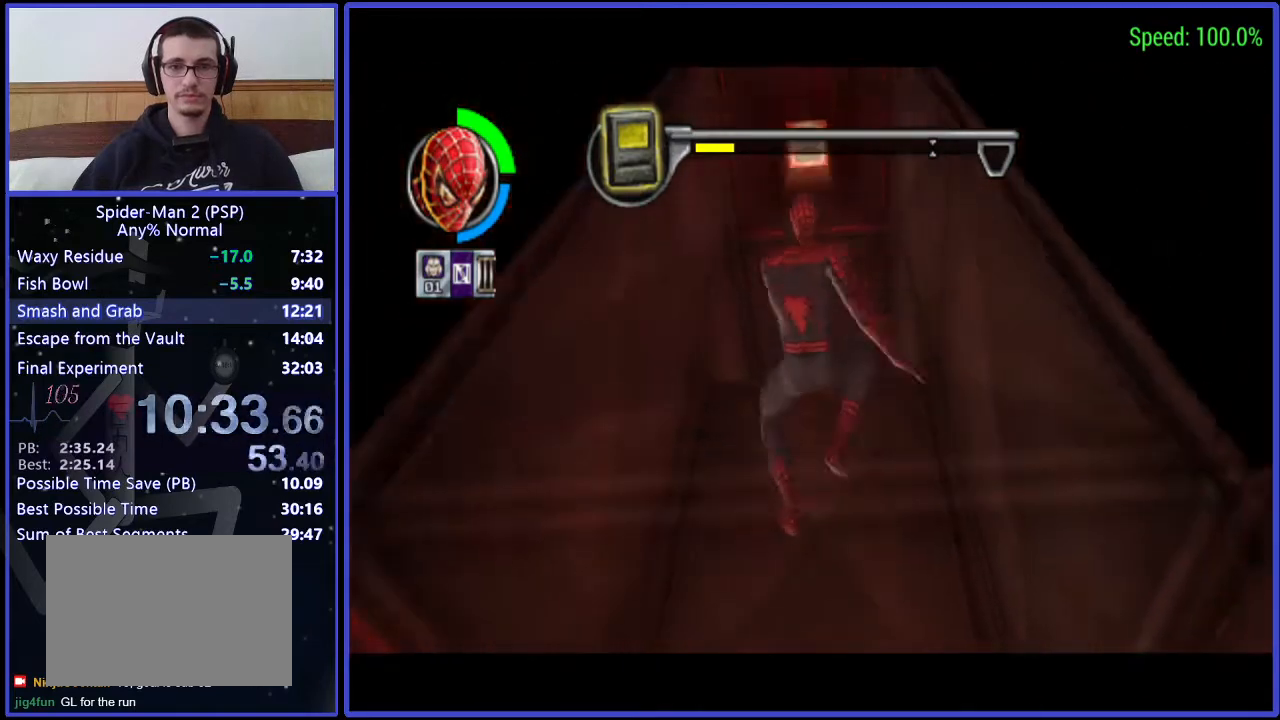
{"buttons": ["DPAD_UP"], "right_stick": "center", "events": [[267, "DPAD_UP", "up"], [500, "DPAD_UP", "down"]]}
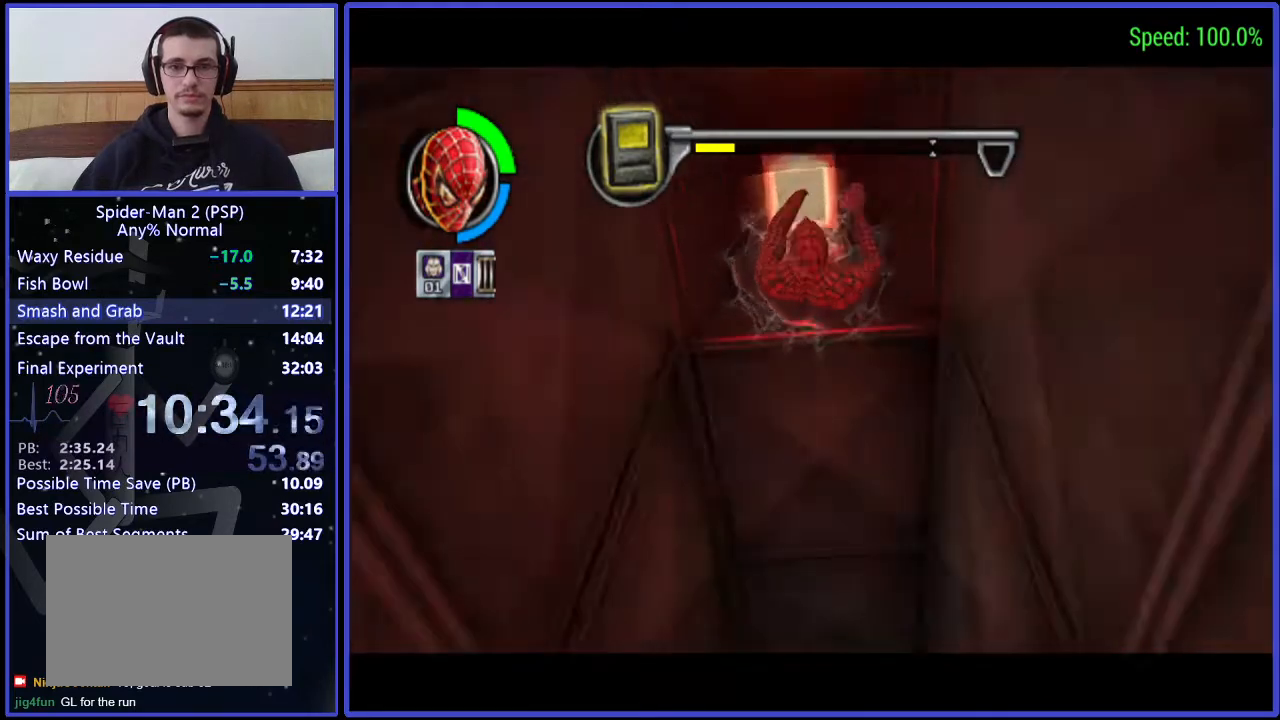
{"buttons": ["DPAD_UP"], "right_stick": "center", "events": []}
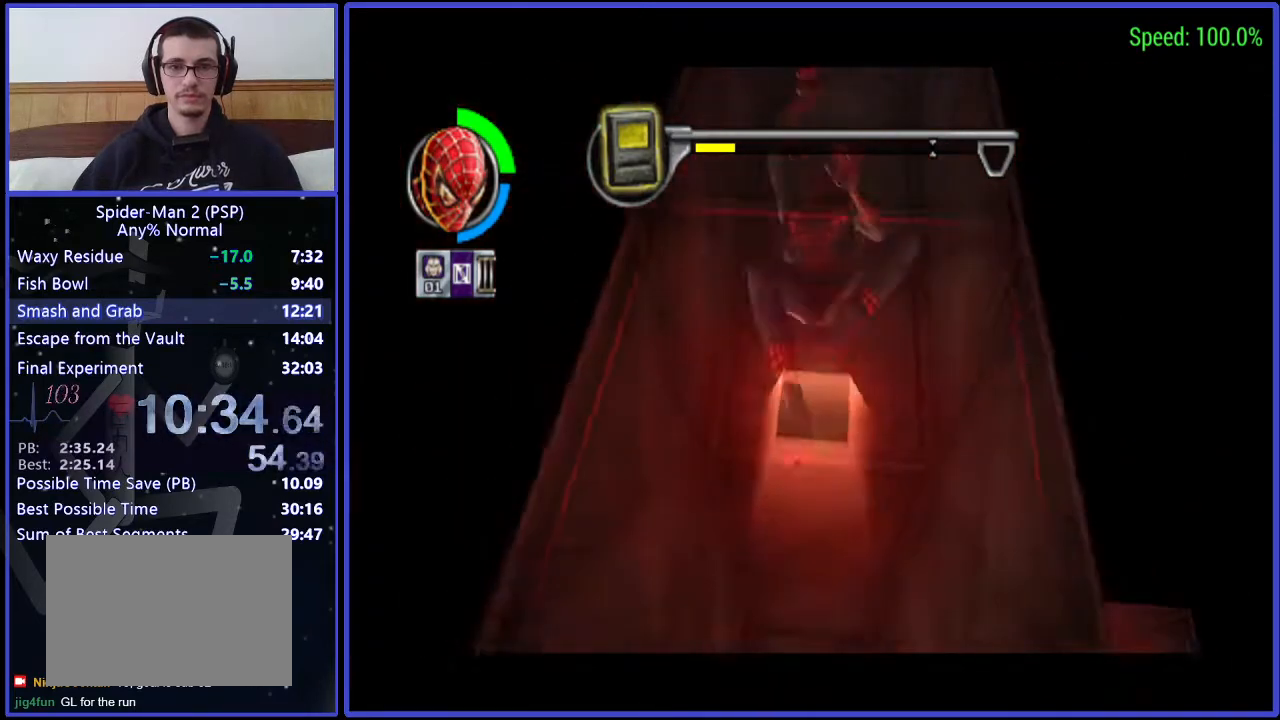
{"buttons": ["DPAD_UP"], "right_stick": "center", "events": []}
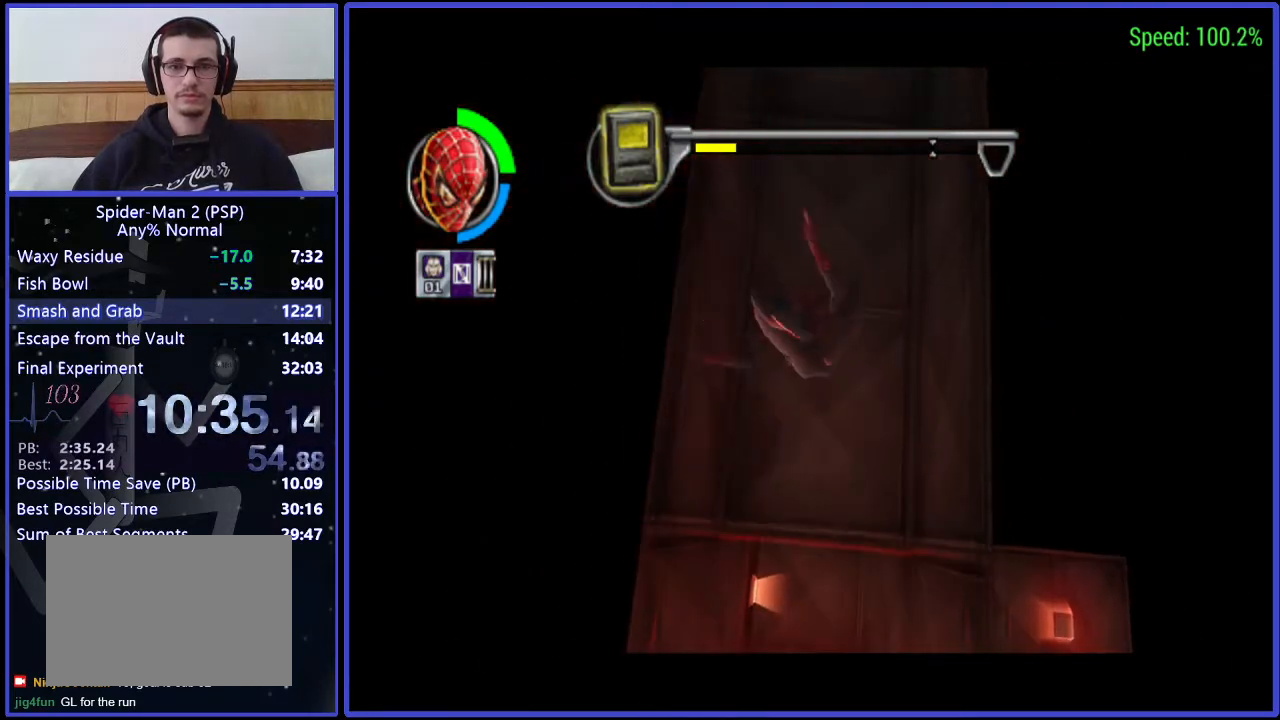
{"buttons": [], "right_stick": "center", "events": [[133, "DPAD_UP", "up"]]}
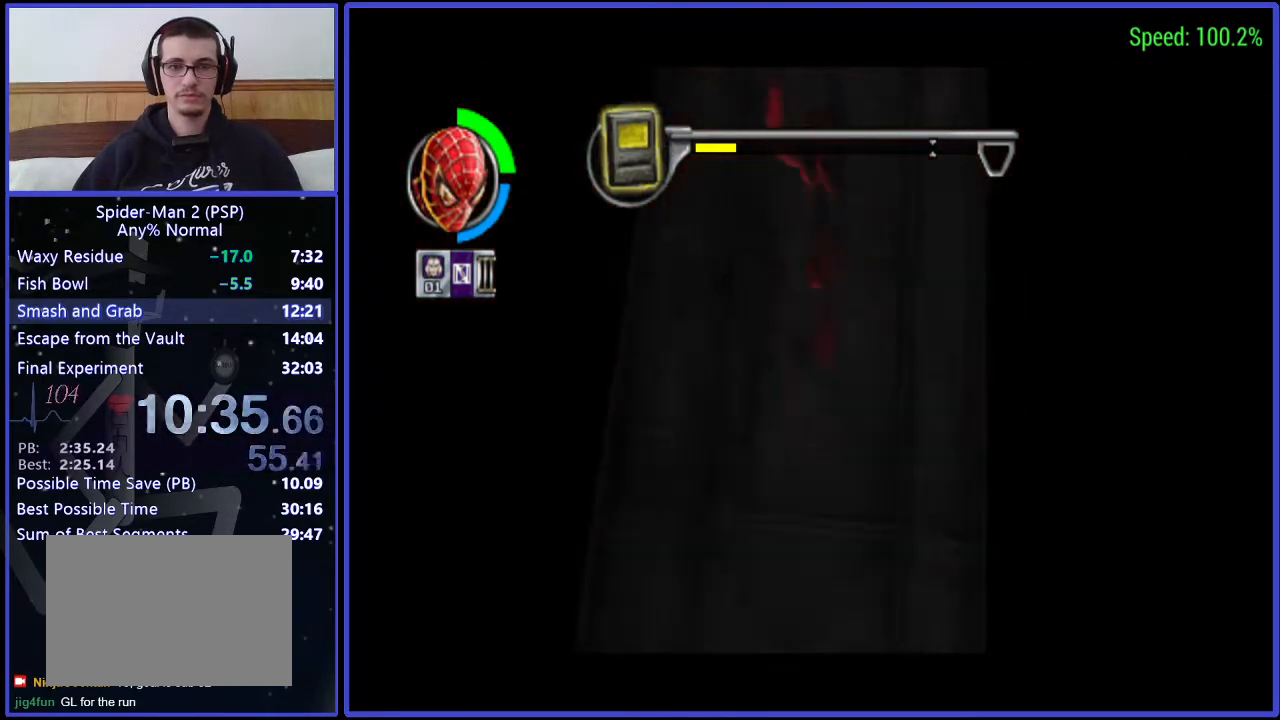
{"buttons": [], "right_stick": "center", "events": [[367, "A", "down"], [500, "A", "up"]]}
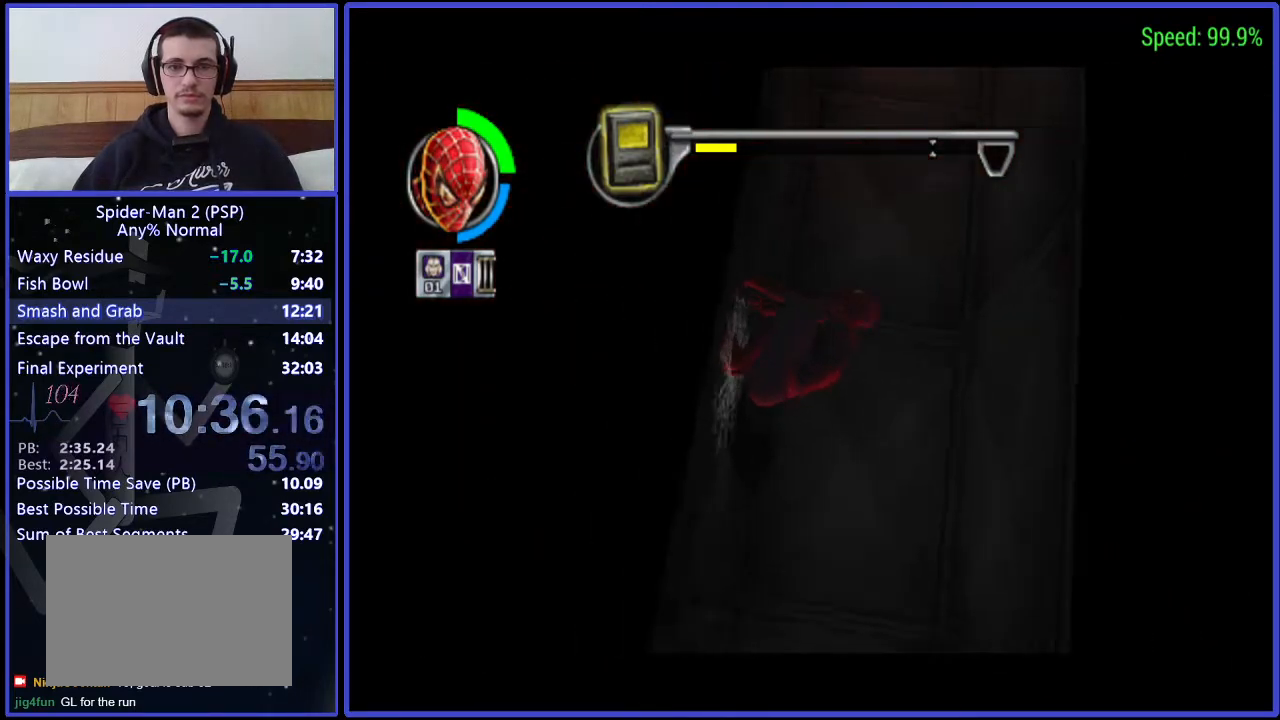
{"buttons": ["DPAD_RIGHT"], "right_stick": "center", "events": [[300, "DPAD_RIGHT", "down"], [367, "DPAD_UP", "down"], [500, "DPAD_UP", "up"]]}
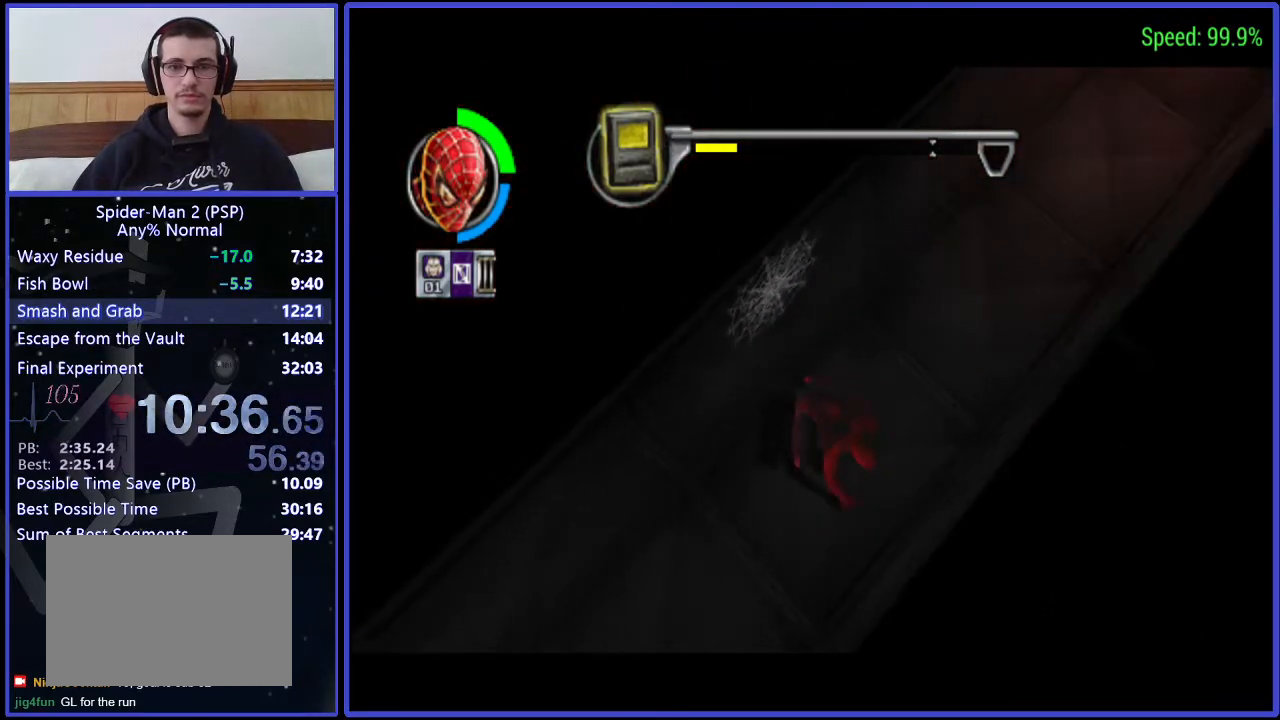
{"buttons": ["DPAD_UP", "DPAD_RIGHT"], "right_stick": "center", "events": [[200, "DPAD_UP", "down"]]}
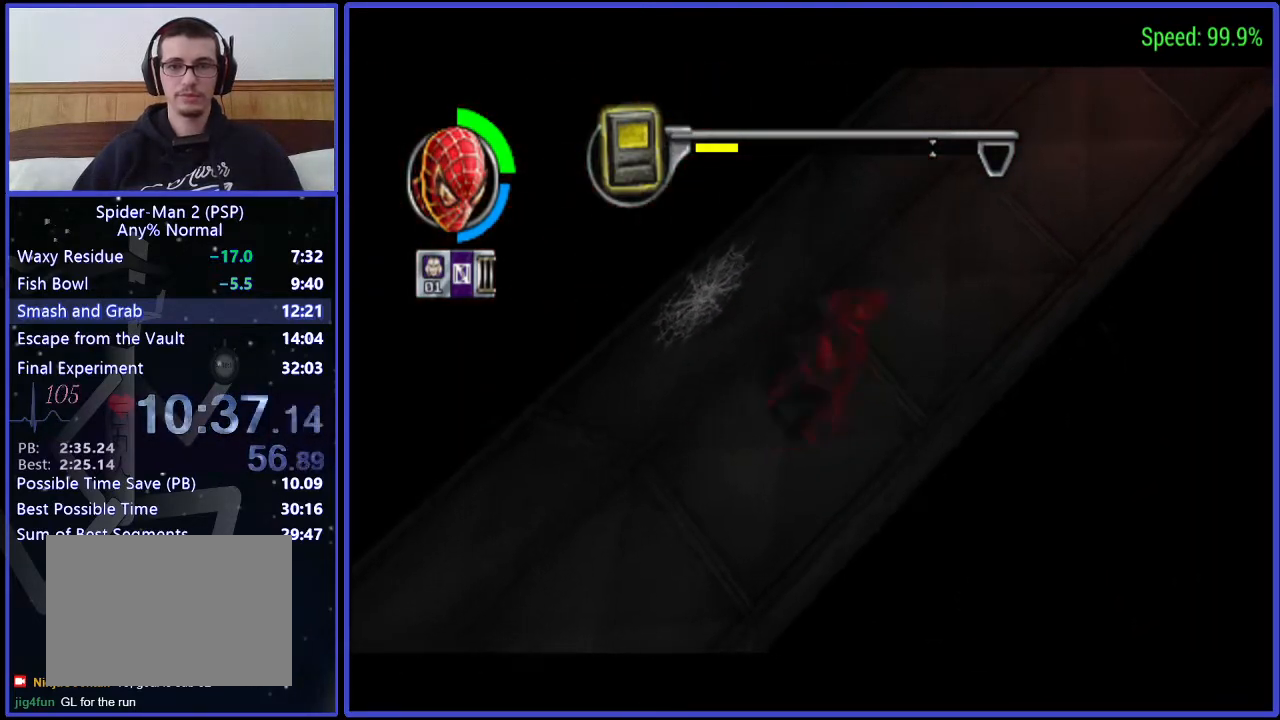
{"buttons": ["DPAD_UP", "DPAD_RIGHT"], "right_stick": "center", "events": []}
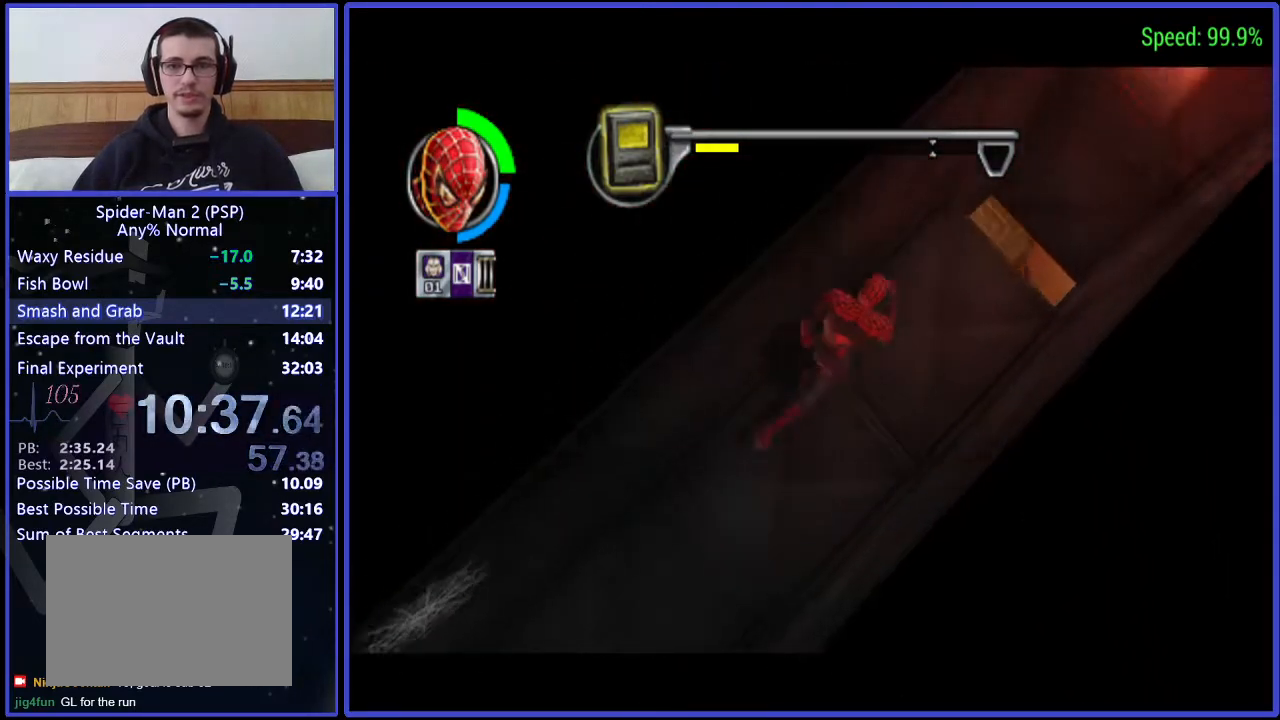
{"buttons": ["B"], "right_stick": "center", "events": [[333, "DPAD_UP", "up"], [400, "DPAD_RIGHT", "up"], [433, "B", "down"]]}
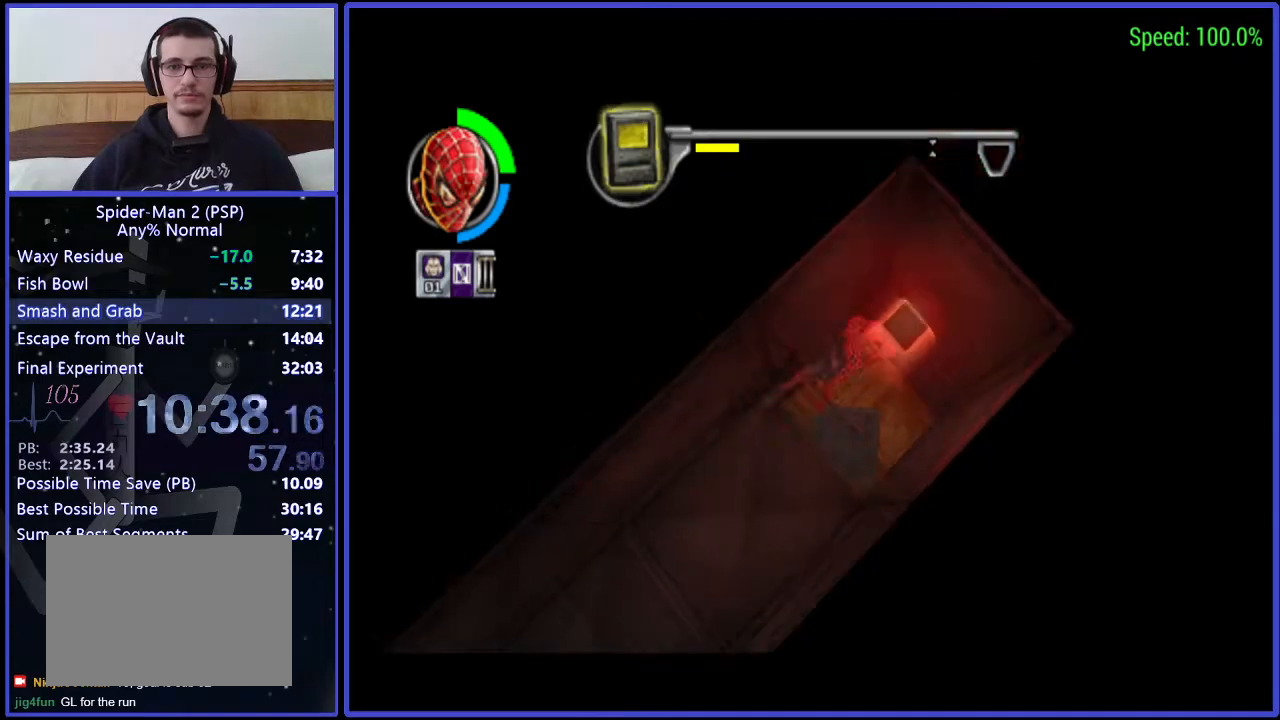
{"buttons": [], "right_stick": "center", "events": [[200, "B", "up"]]}
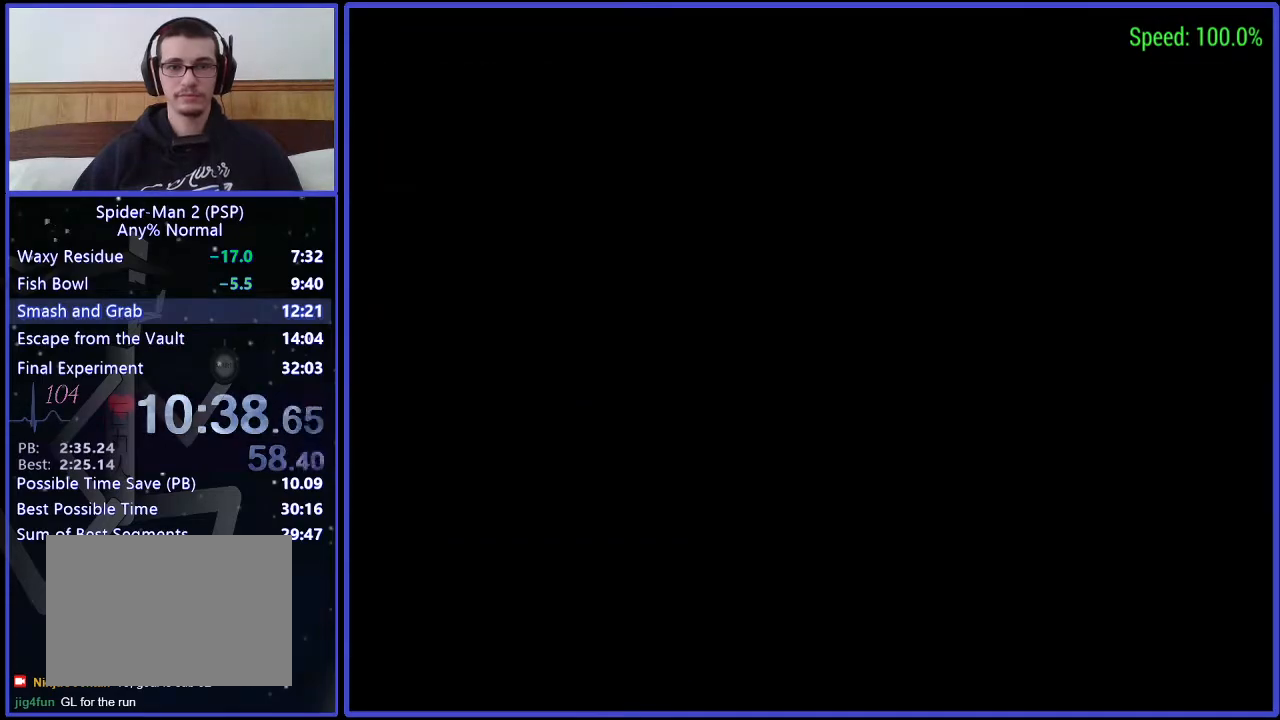
{"buttons": [], "right_stick": "center", "events": [[133, "A", "down"], [200, "A", "up"], [233, "A", "down"], [367, "A", "up"], [433, "A", "down"], [500, "A", "up"]]}
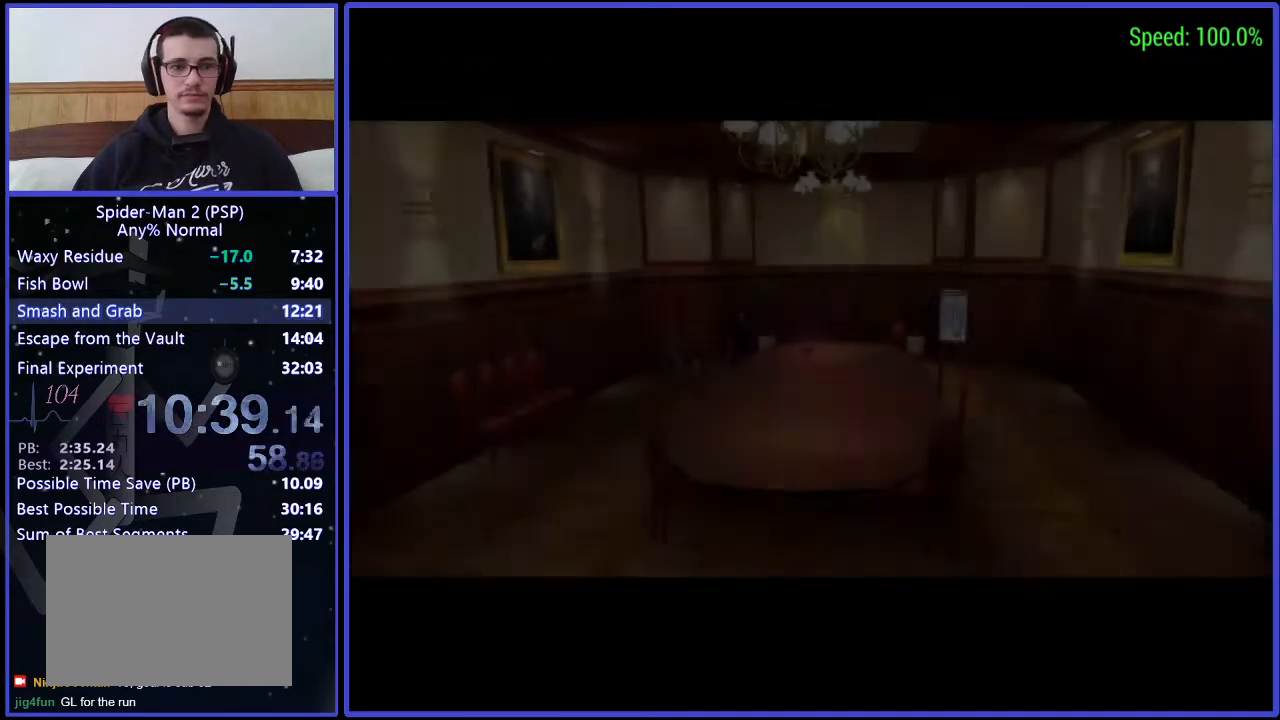
{"buttons": [], "right_stick": "center", "events": [[133, "A", "down"], [200, "A", "up"], [267, "A", "down"], [367, "A", "up"], [433, "A", "down"], [500, "A", "up"]]}